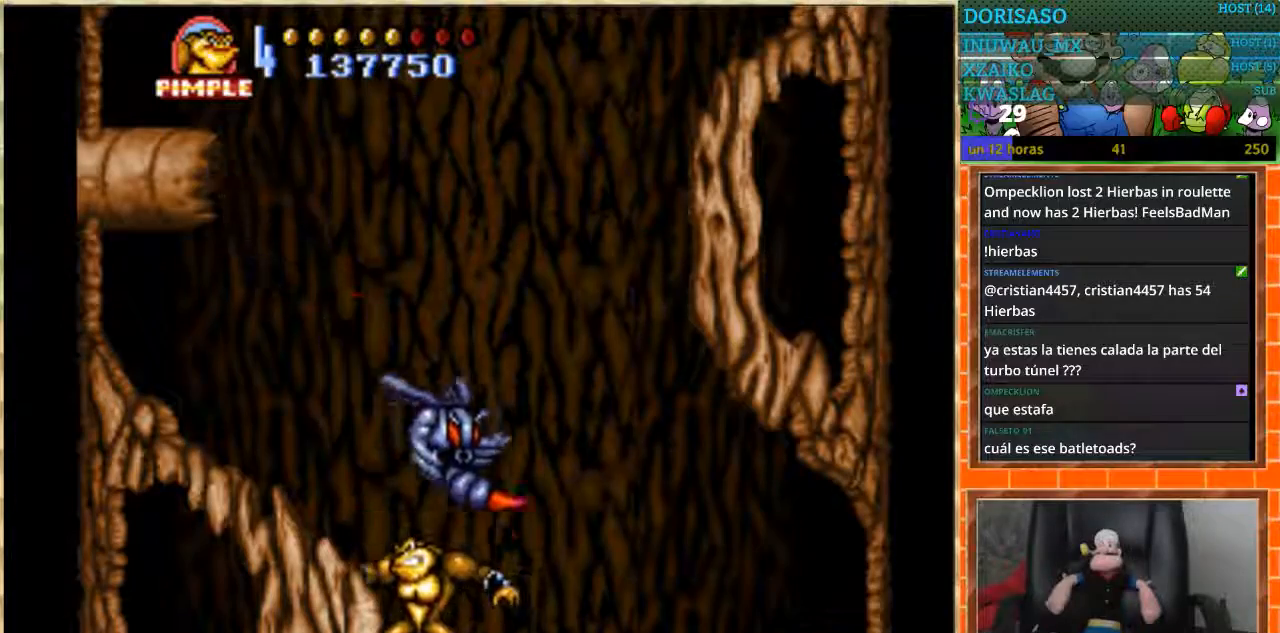
Gameplay with a controller (Nintendo layout); each line is a JSON object with the inputs held at the frame after it. "events" lists button and stick changes between this image and that frame as [ms after this image, input, new state], when the widget could be followed in between. Not read: L1 L3 R3.
{"buttons": ["DPAD_RIGHT"], "events": [[67, "DPAD_DOWN", "up"], [300, "DPAD_UP", "down"], [467, "DPAD_UP", "up"], [501, "DPAD_RIGHT", "down"]]}
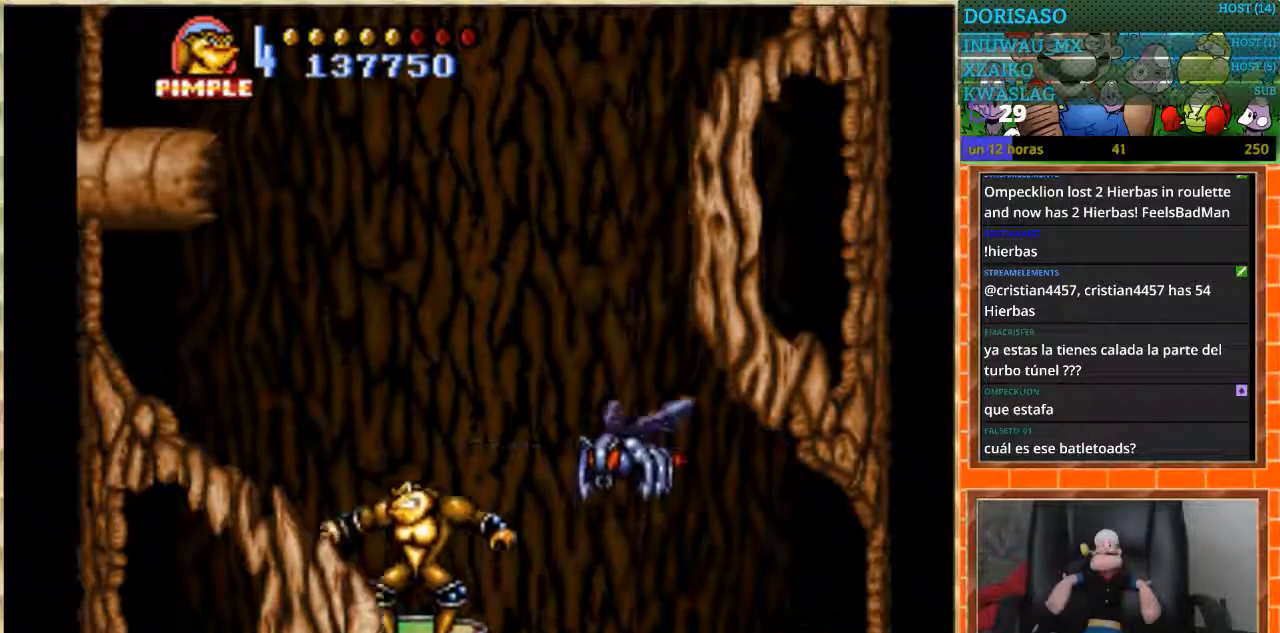
{"buttons": [], "events": [[100, "B", "down"], [133, "DPAD_RIGHT", "up"], [200, "B", "up"]]}
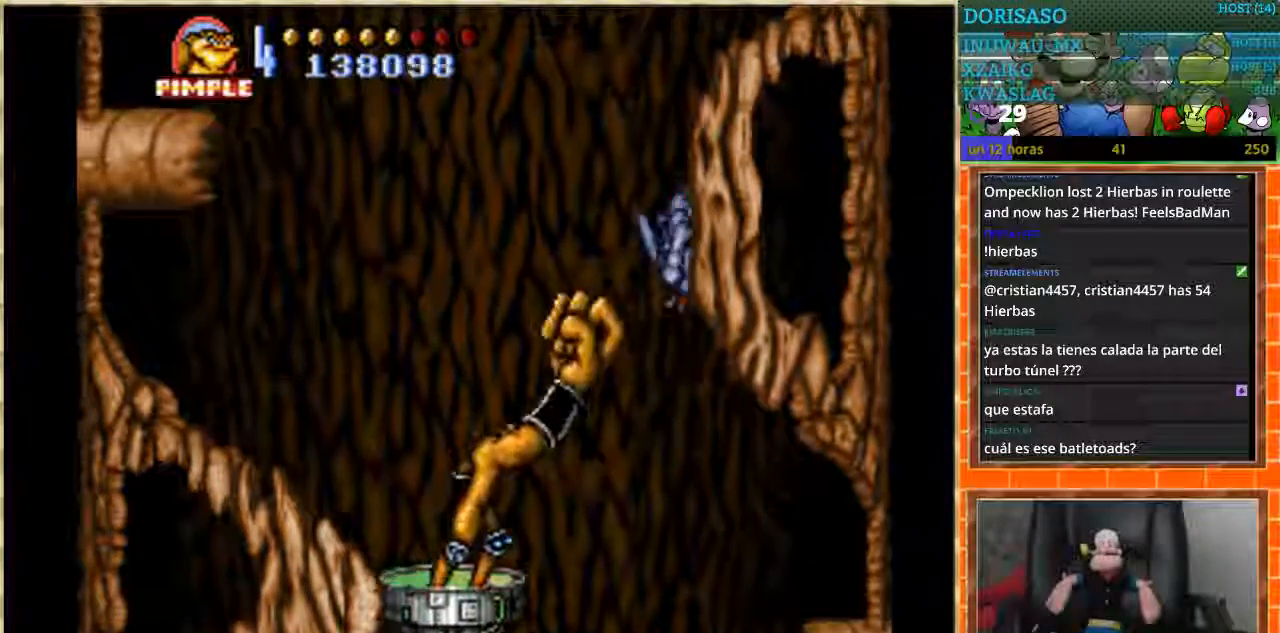
{"buttons": ["DPAD_UP"], "events": [[467, "DPAD_UP", "down"]]}
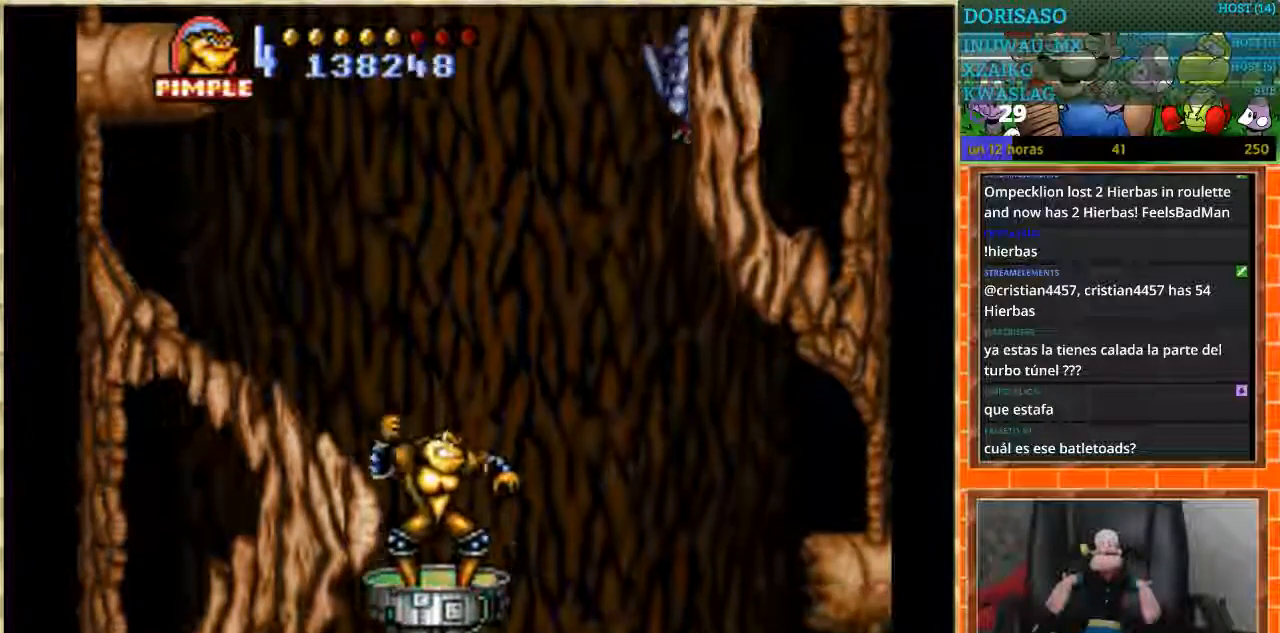
{"buttons": [], "events": [[300, "B", "down"], [300, "DPAD_UP", "up"], [467, "B", "up"]]}
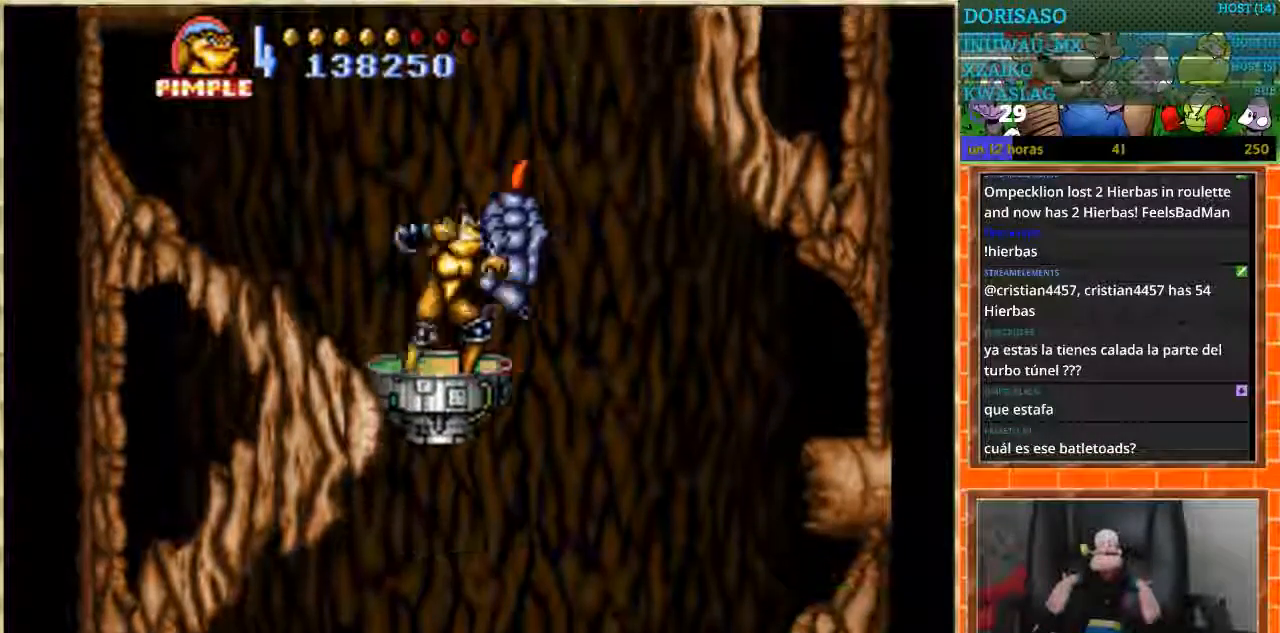
{"buttons": [], "events": []}
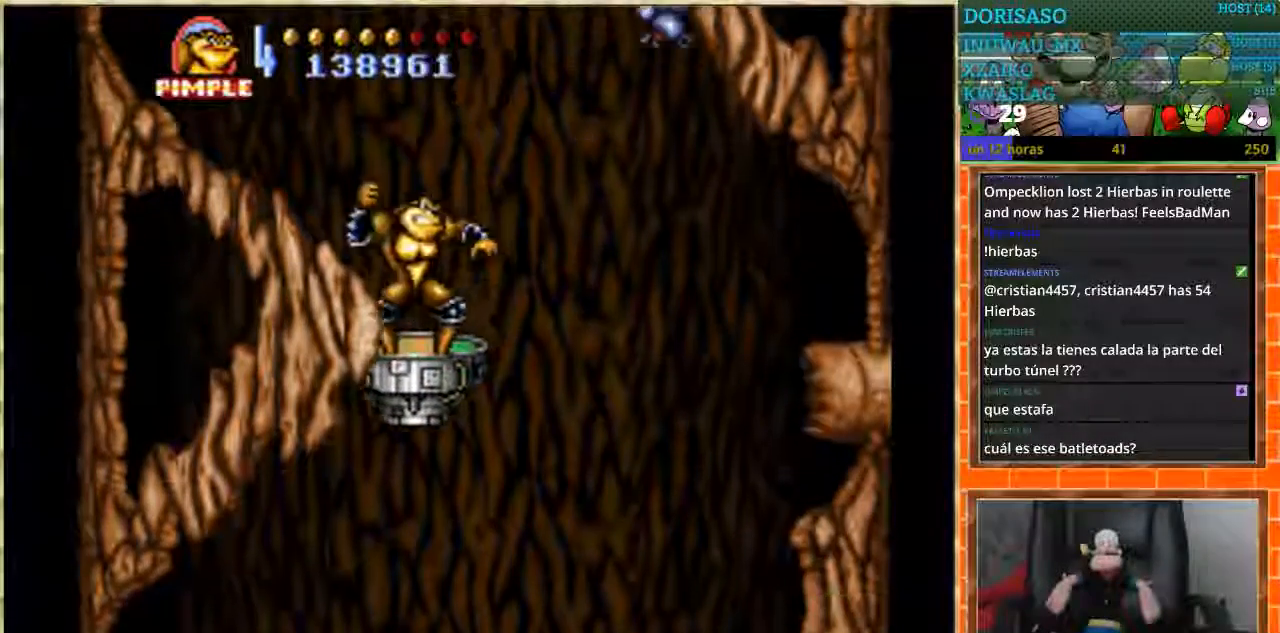
{"buttons": [], "events": []}
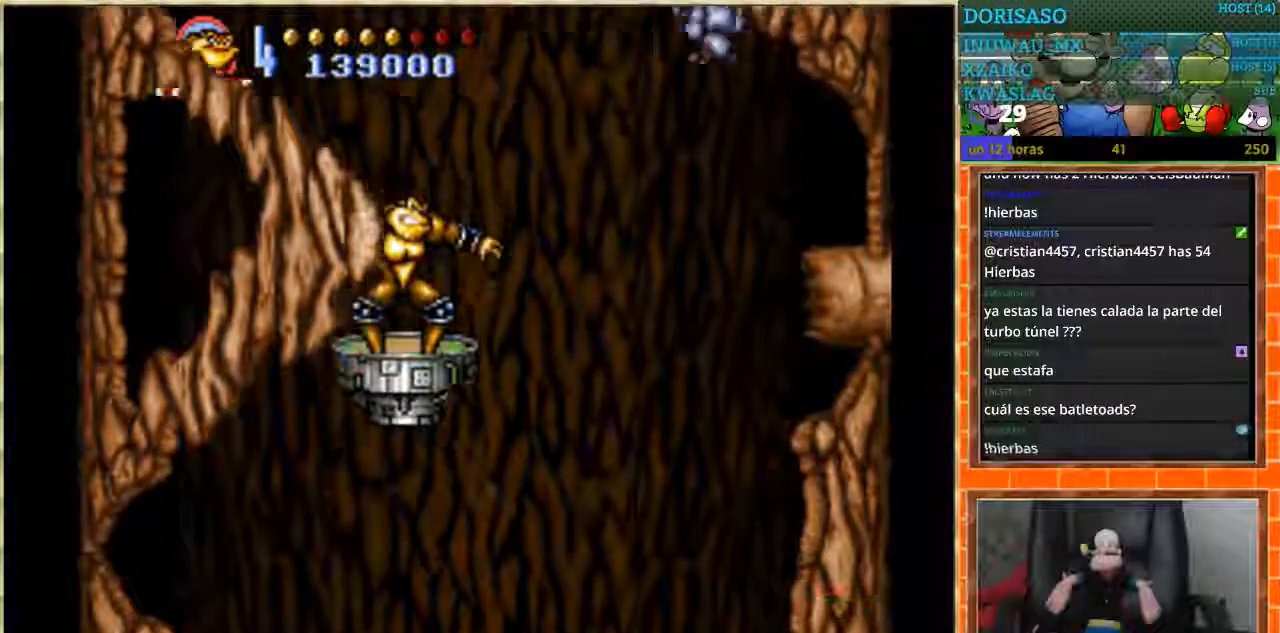
{"buttons": [], "events": [[200, "B", "down"], [334, "B", "up"]]}
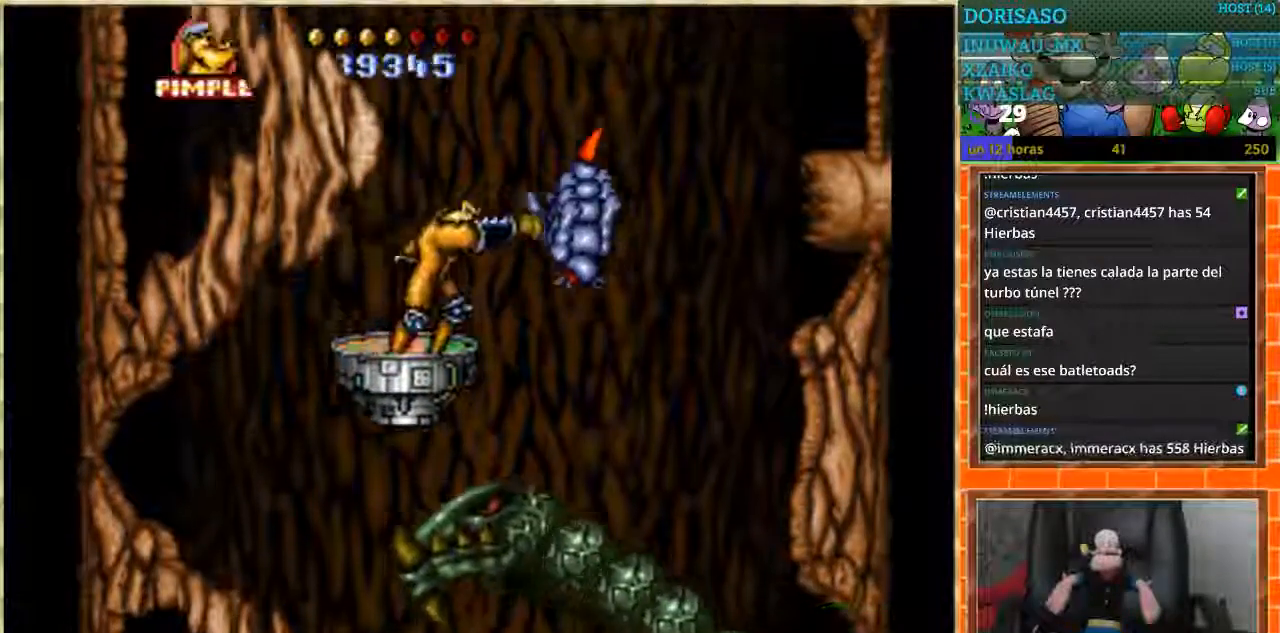
{"buttons": [], "events": []}
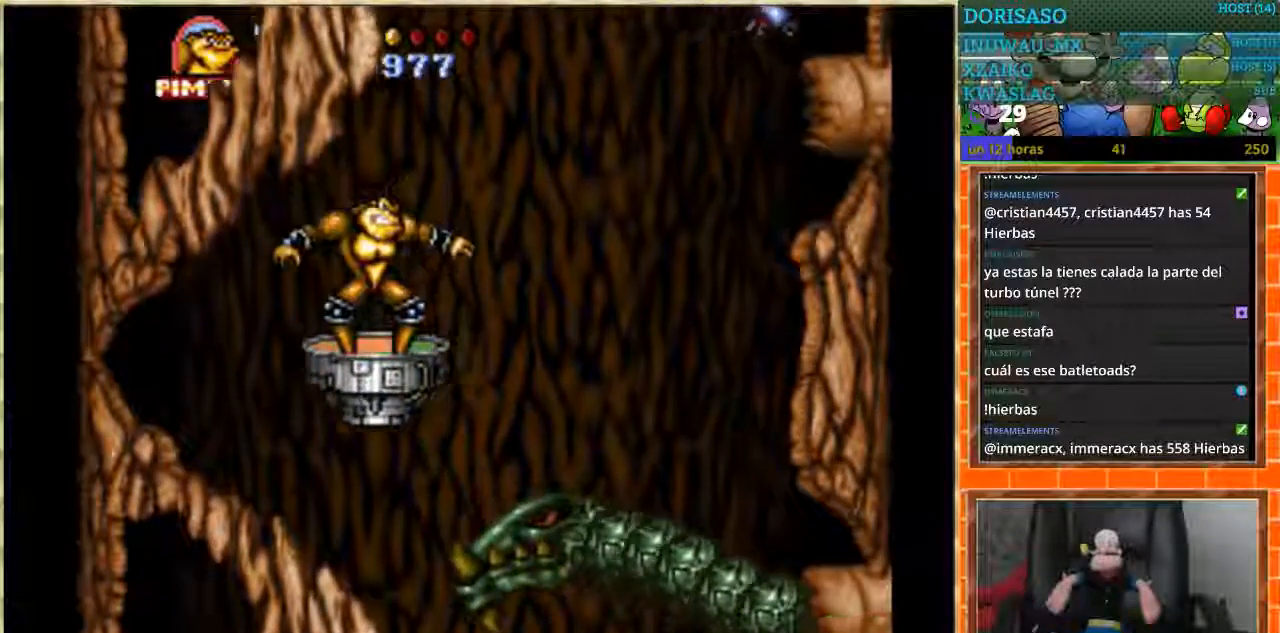
{"buttons": [], "events": [[100, "DPAD_UP", "down"], [200, "DPAD_UP", "up"], [234, "DPAD_RIGHT", "down"], [367, "B", "down"], [367, "DPAD_RIGHT", "up"], [501, "B", "up"]]}
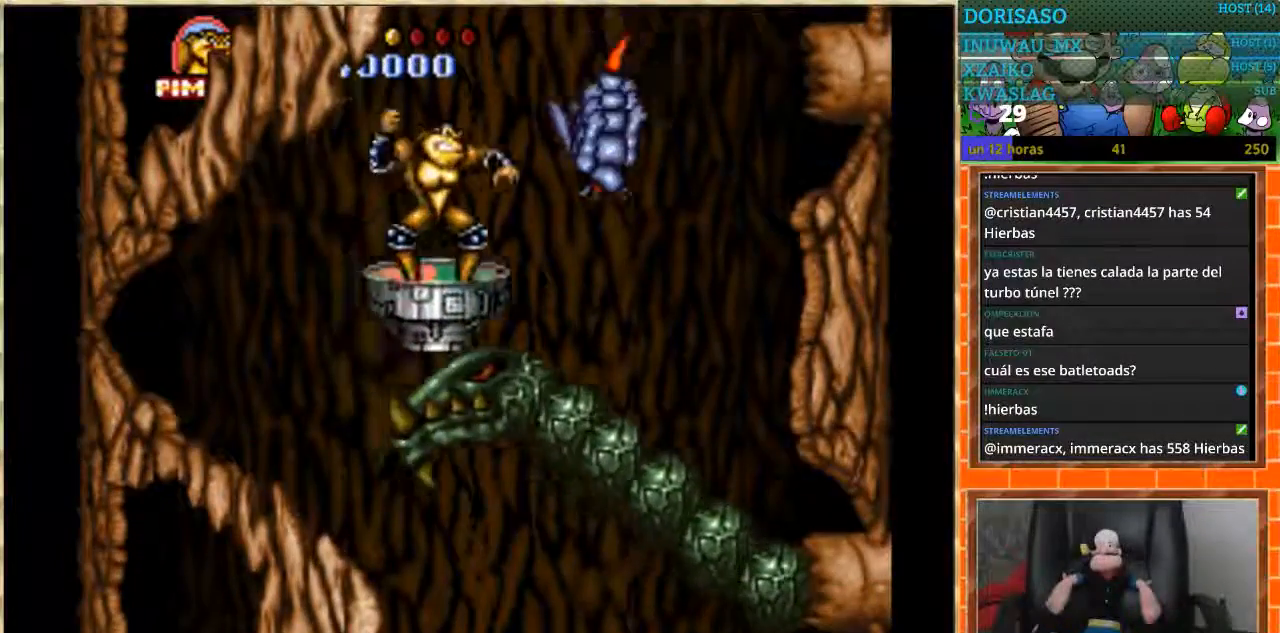
{"buttons": [], "events": []}
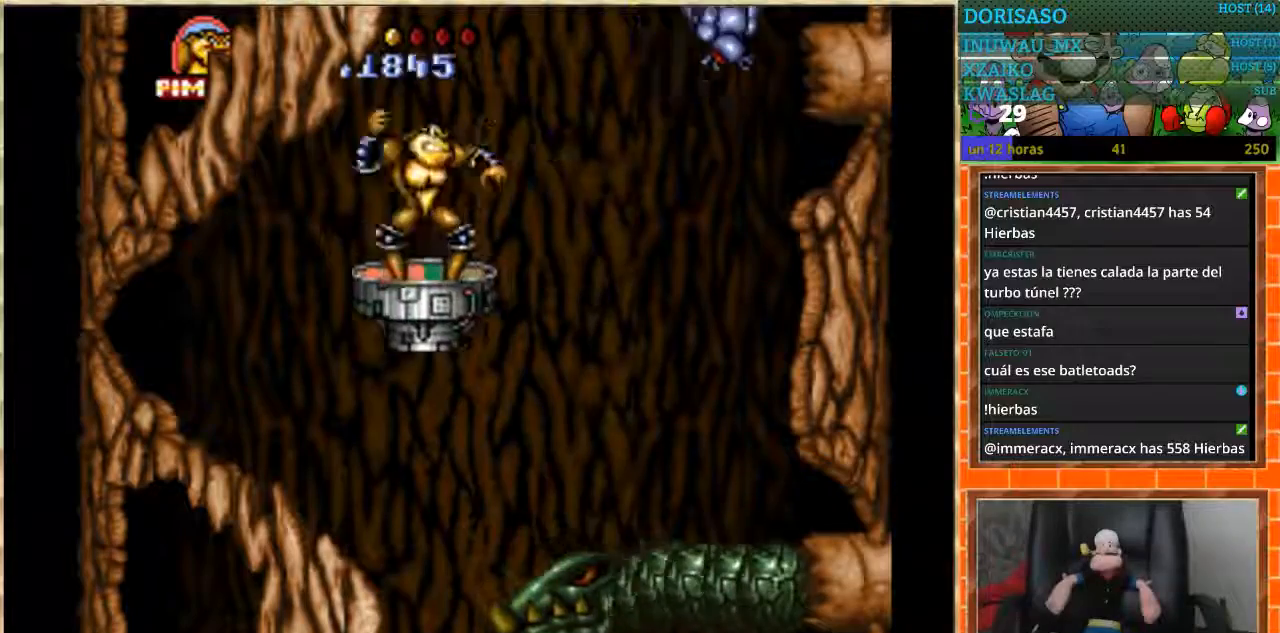
{"buttons": ["B"], "events": [[300, "DPAD_RIGHT", "down"], [434, "B", "down"], [434, "DPAD_RIGHT", "up"]]}
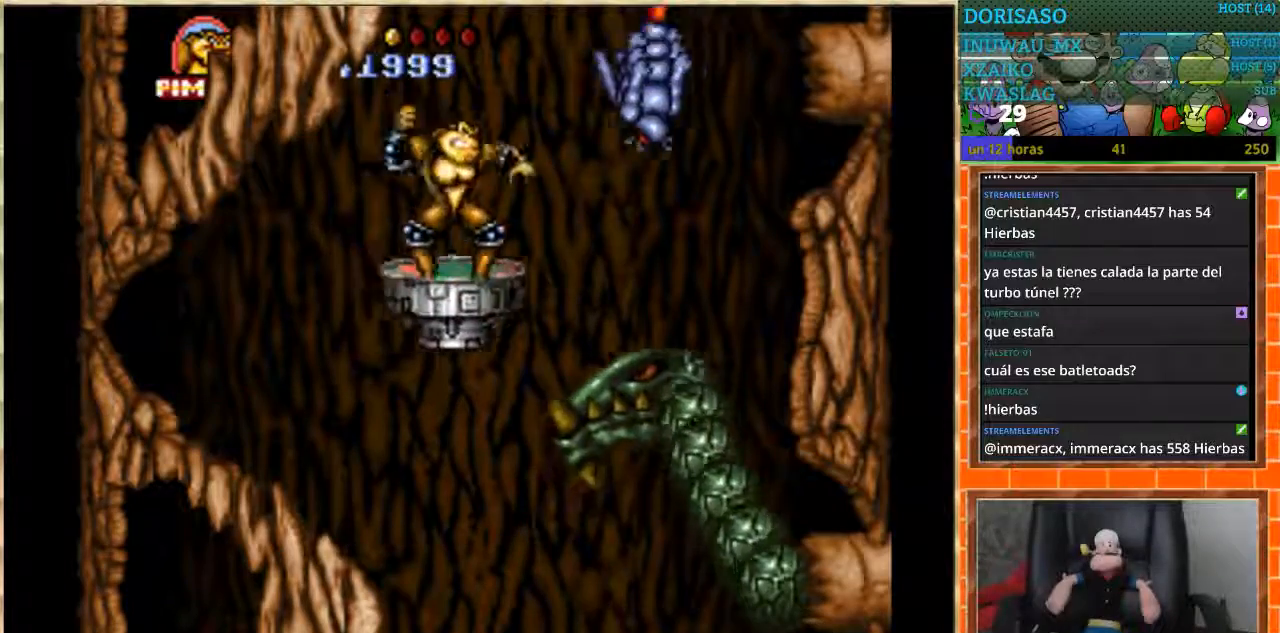
{"buttons": [], "events": [[100, "B", "up"]]}
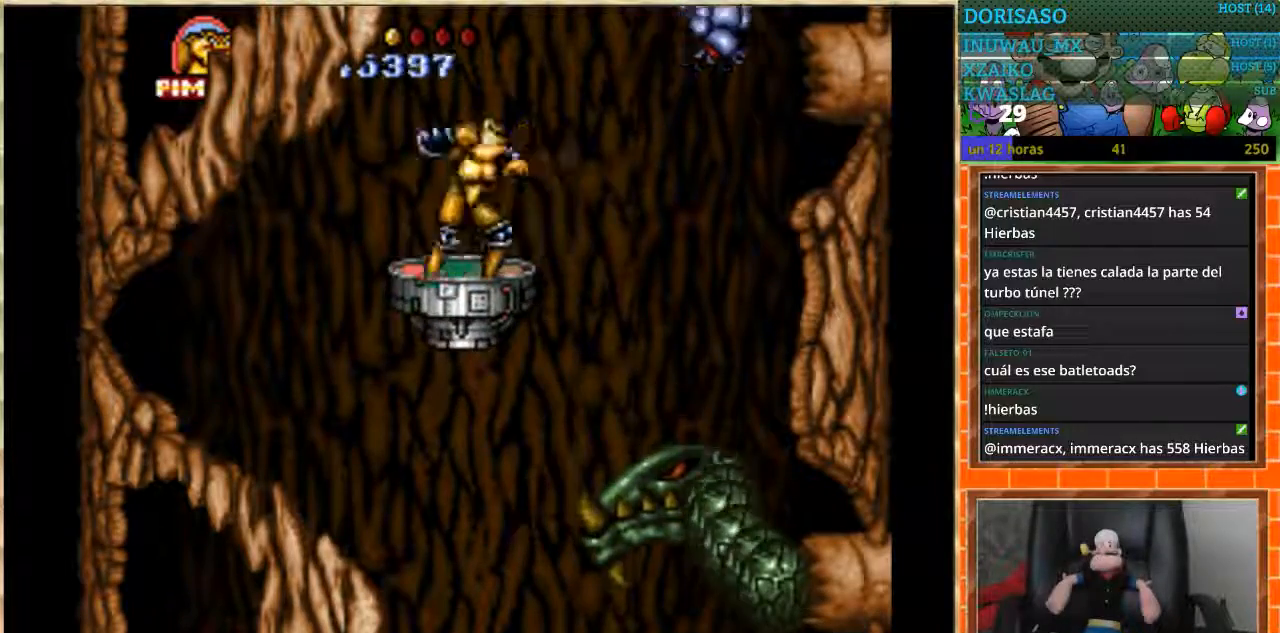
{"buttons": [], "events": []}
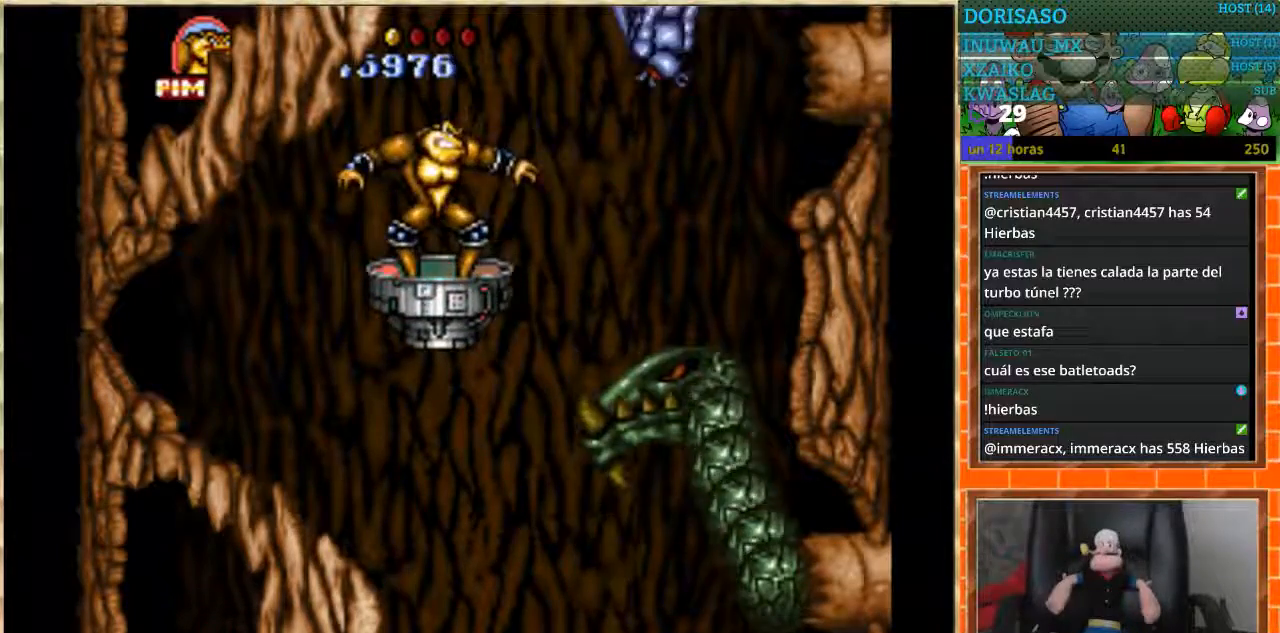
{"buttons": [], "events": [[33, "B", "down"], [133, "B", "up"]]}
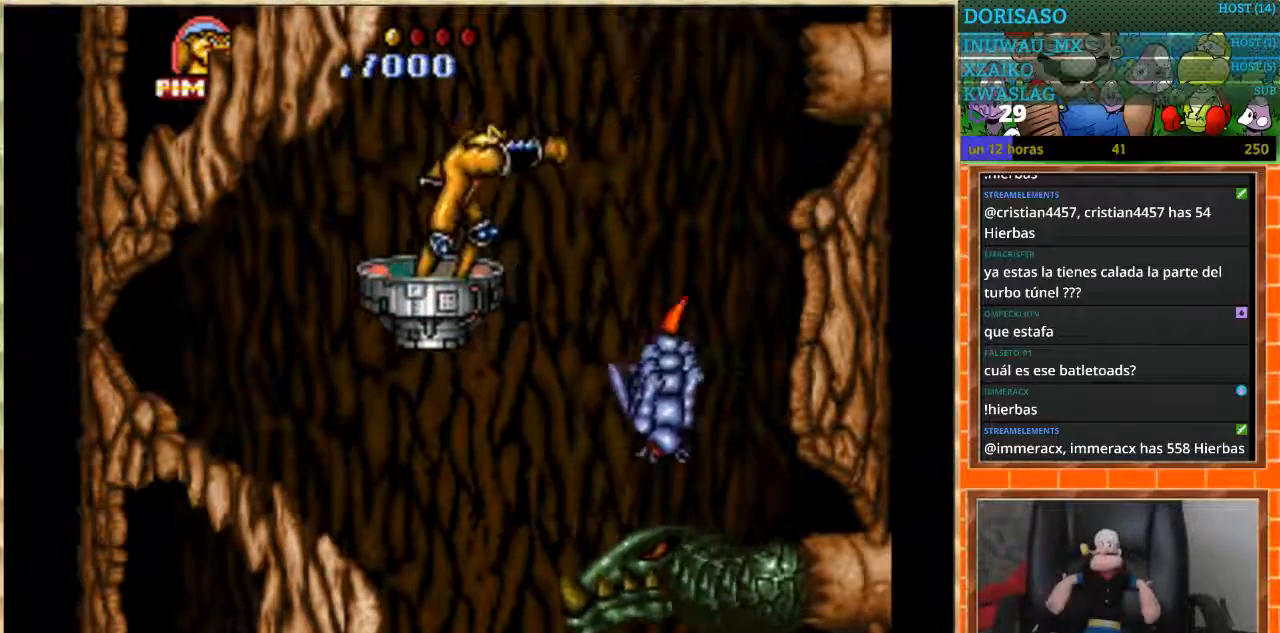
{"buttons": ["DPAD_RIGHT"], "events": [[401, "DPAD_RIGHT", "down"]]}
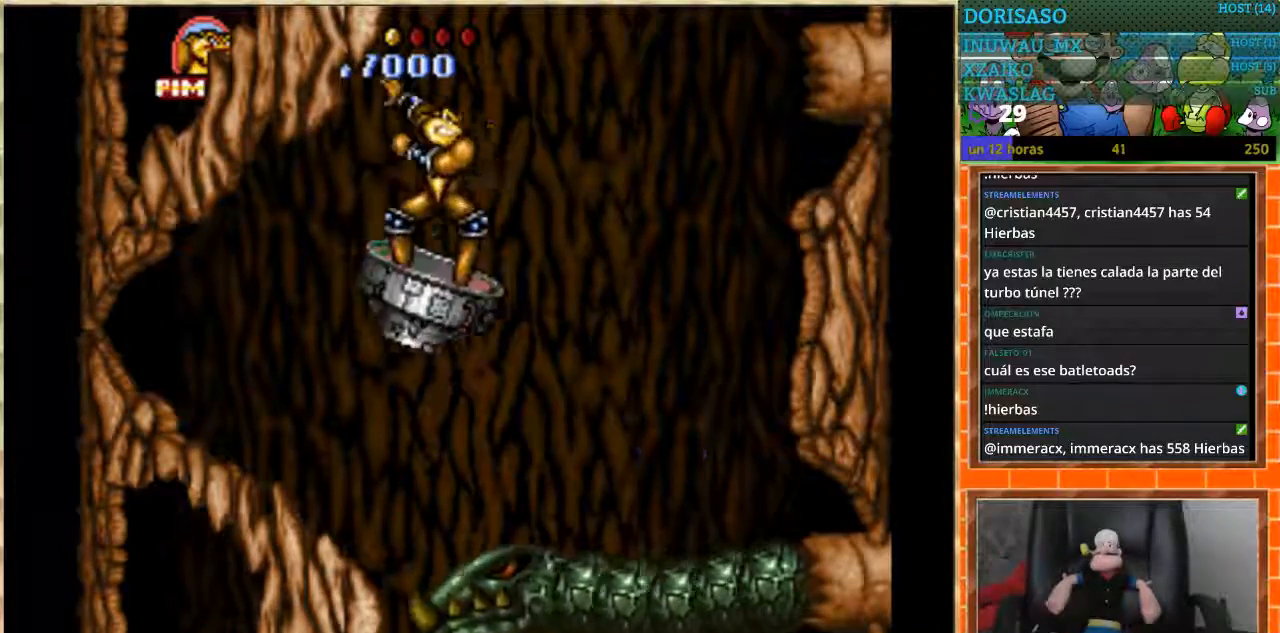
{"buttons": [], "events": [[66, "DPAD_RIGHT", "up"], [100, "DPAD_UP", "down"], [500, "DPAD_UP", "up"]]}
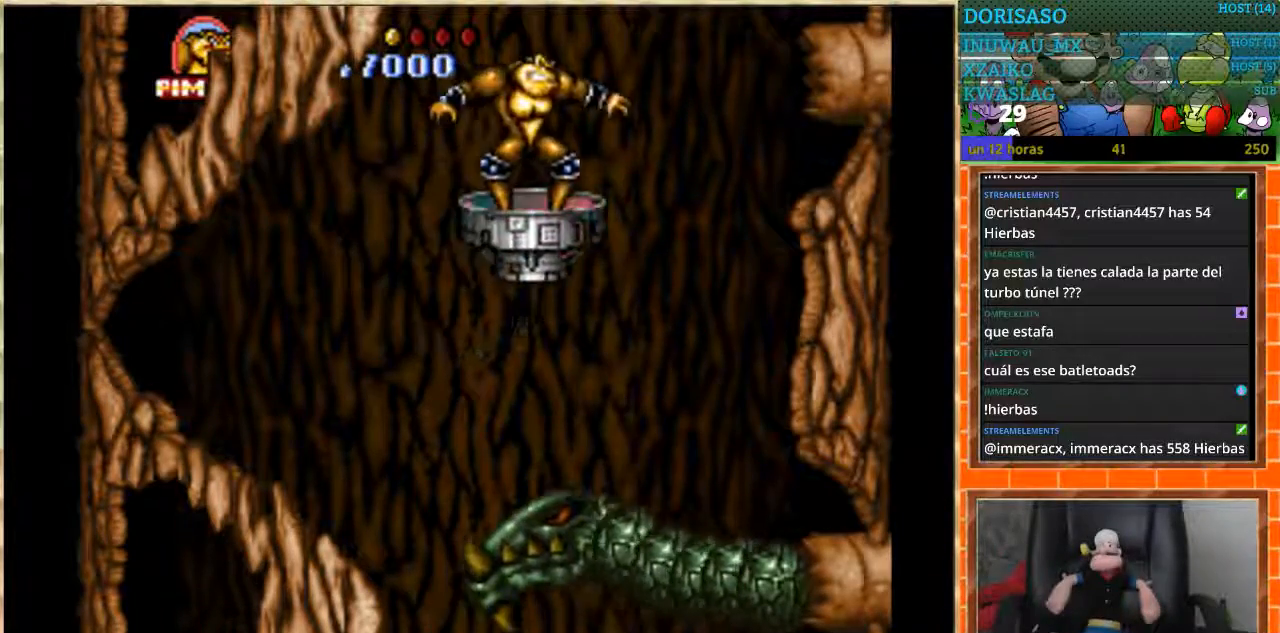
{"buttons": ["DPAD_UP"], "events": [[33, "DPAD_RIGHT", "down"], [234, "DPAD_RIGHT", "up"], [234, "DPAD_UP", "down"], [300, "B", "down"], [501, "B", "up"]]}
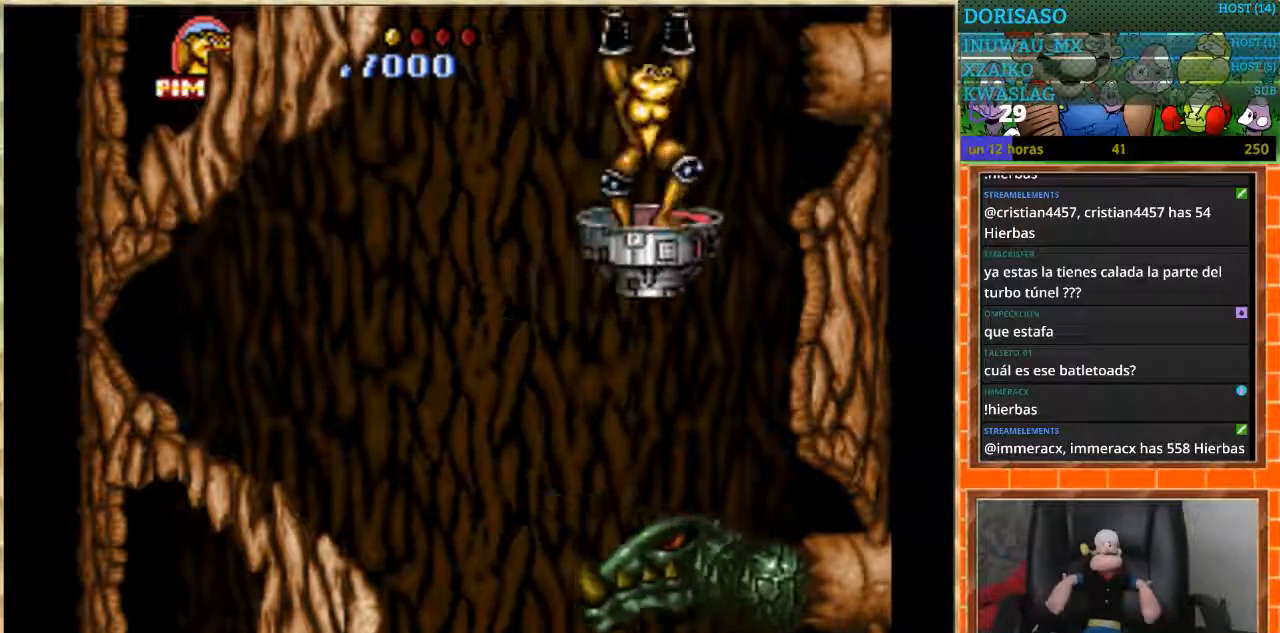
{"buttons": [], "events": [[200, "DPAD_UP", "up"]]}
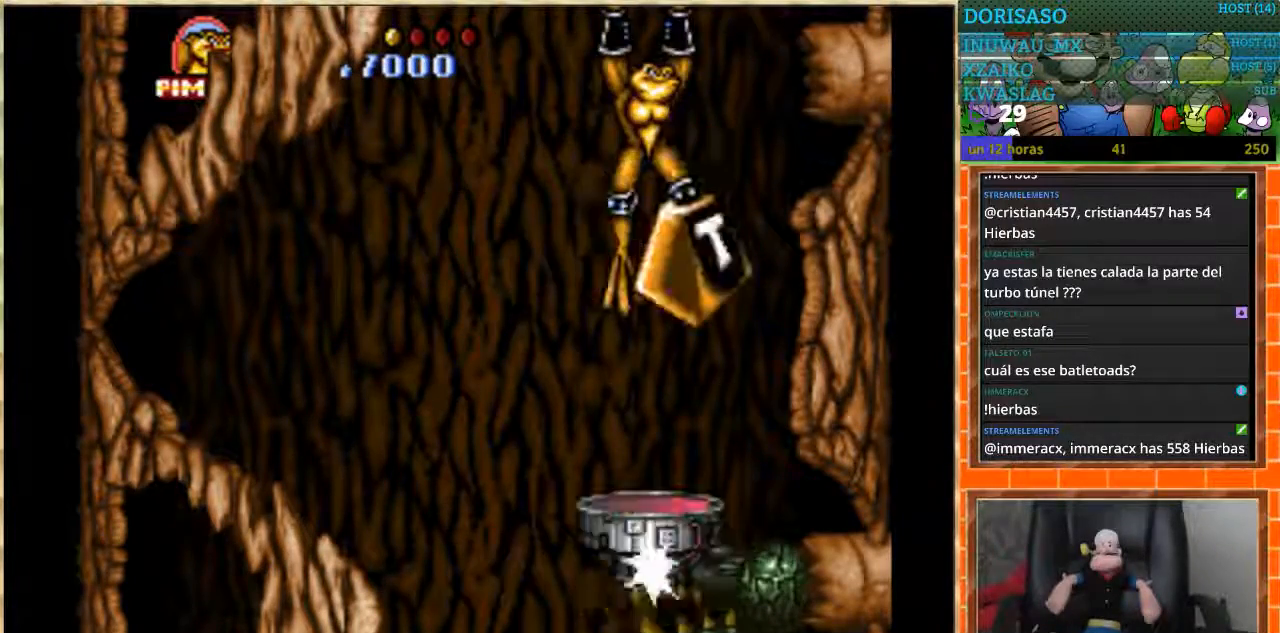
{"buttons": ["B", "DPAD_UP"], "events": [[234, "DPAD_RIGHT", "down"], [300, "DPAD_RIGHT", "up"], [401, "DPAD_UP", "down"], [467, "B", "down"]]}
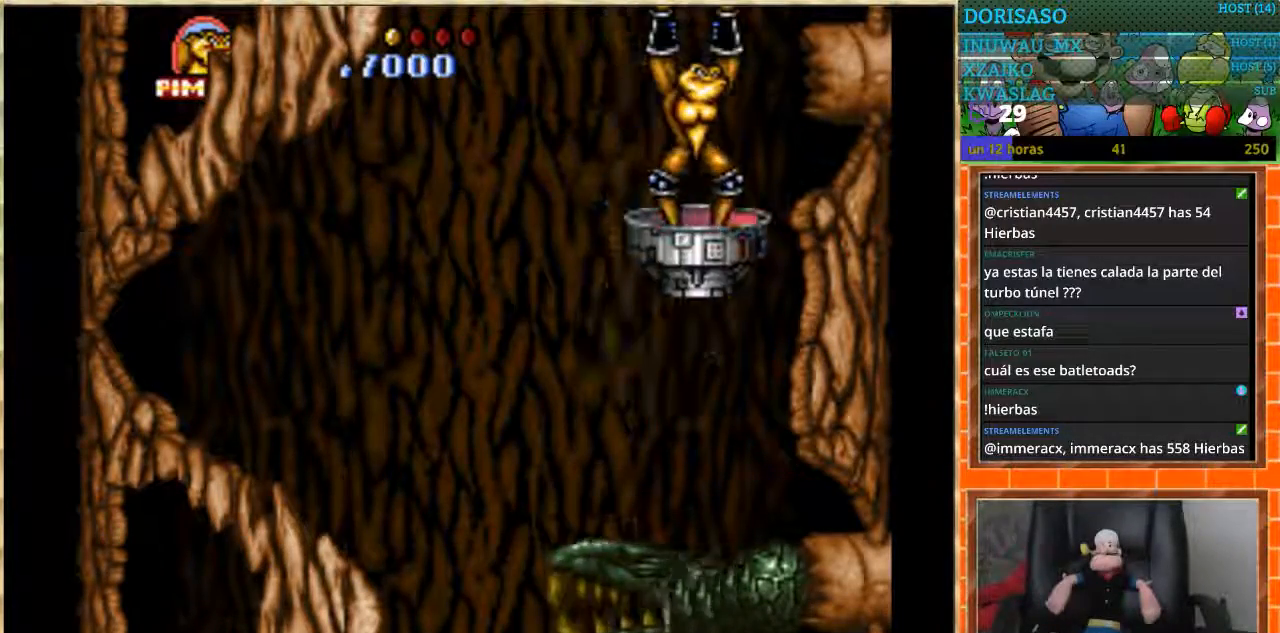
{"buttons": [], "events": [[166, "B", "up"], [300, "DPAD_UP", "up"]]}
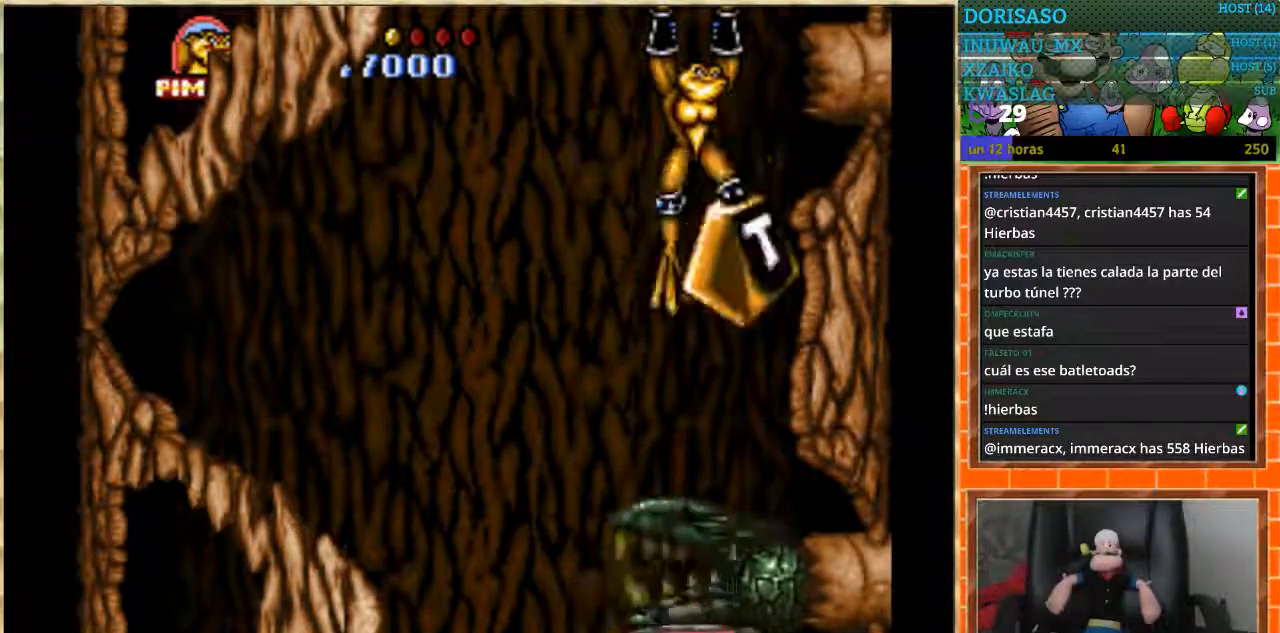
{"buttons": ["B", "DPAD_UP"], "events": [[334, "DPAD_UP", "down"], [467, "B", "down"]]}
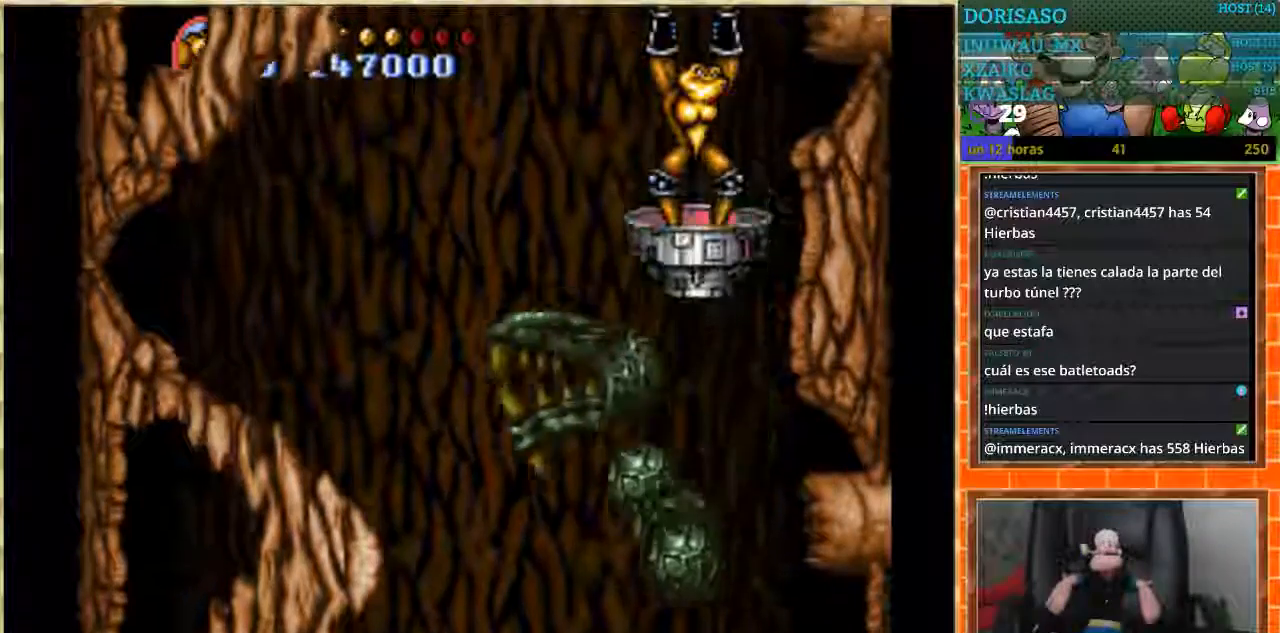
{"buttons": ["START"], "events": [[100, "B", "up"], [133, "DPAD_UP", "up"], [166, "DPAD_LEFT", "down"], [267, "START", "down"], [300, "DPAD_LEFT", "up"]]}
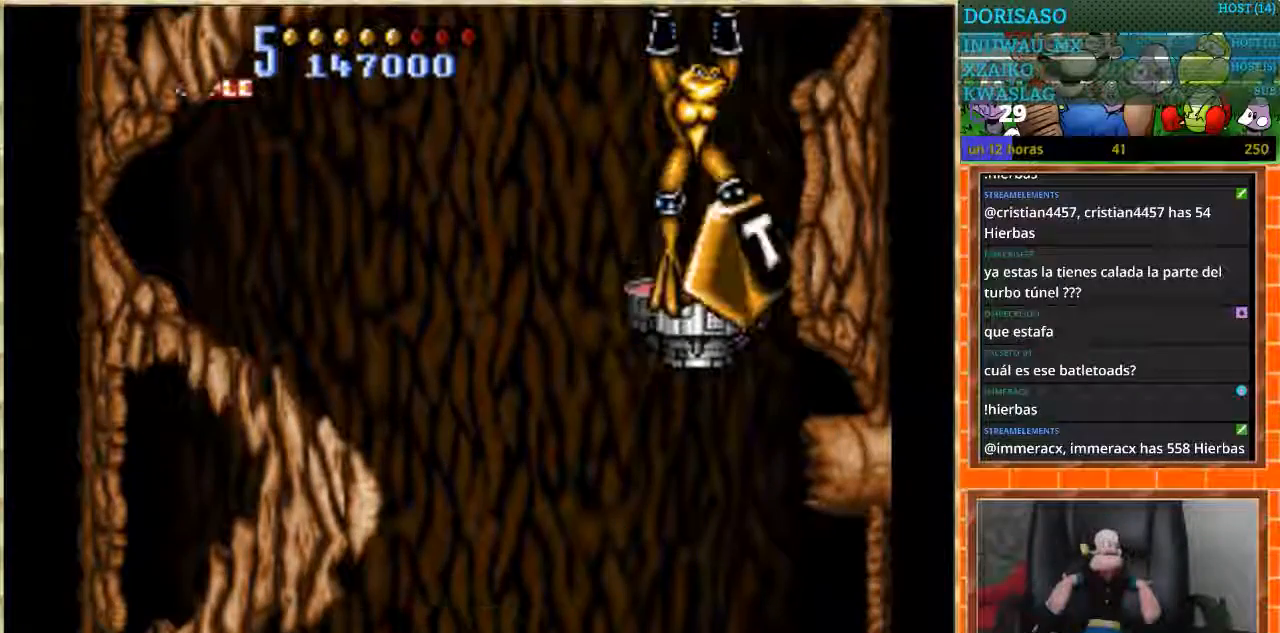
{"buttons": [], "events": [[34, "START", "up"]]}
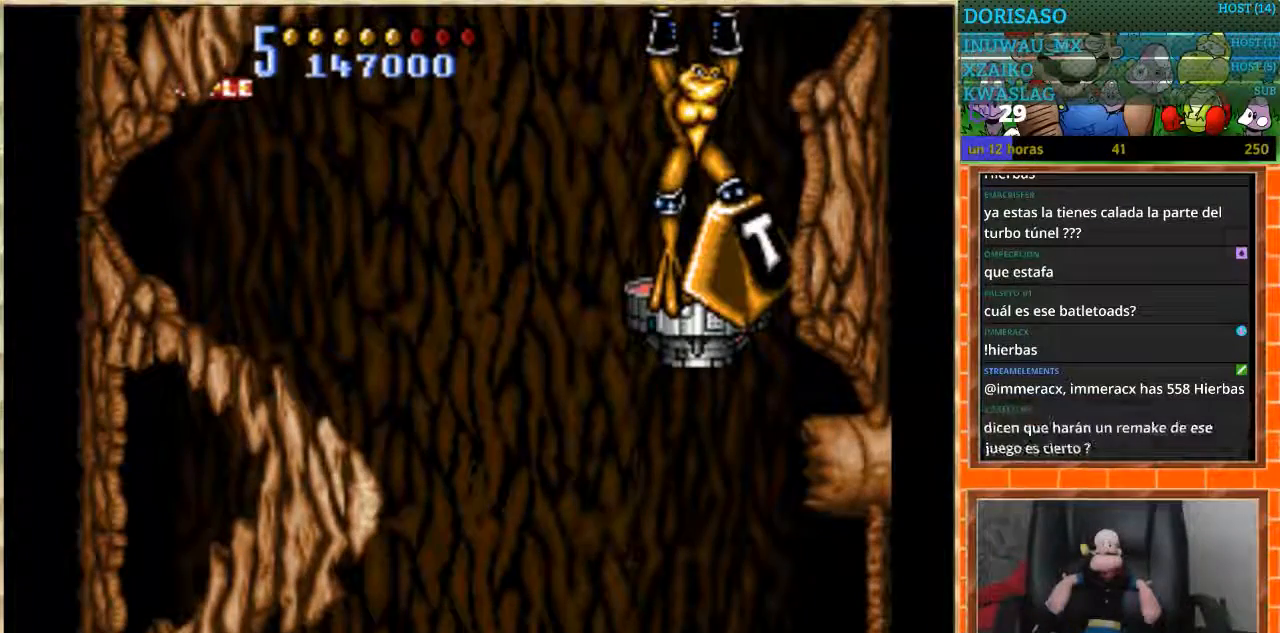
{"buttons": [], "events": []}
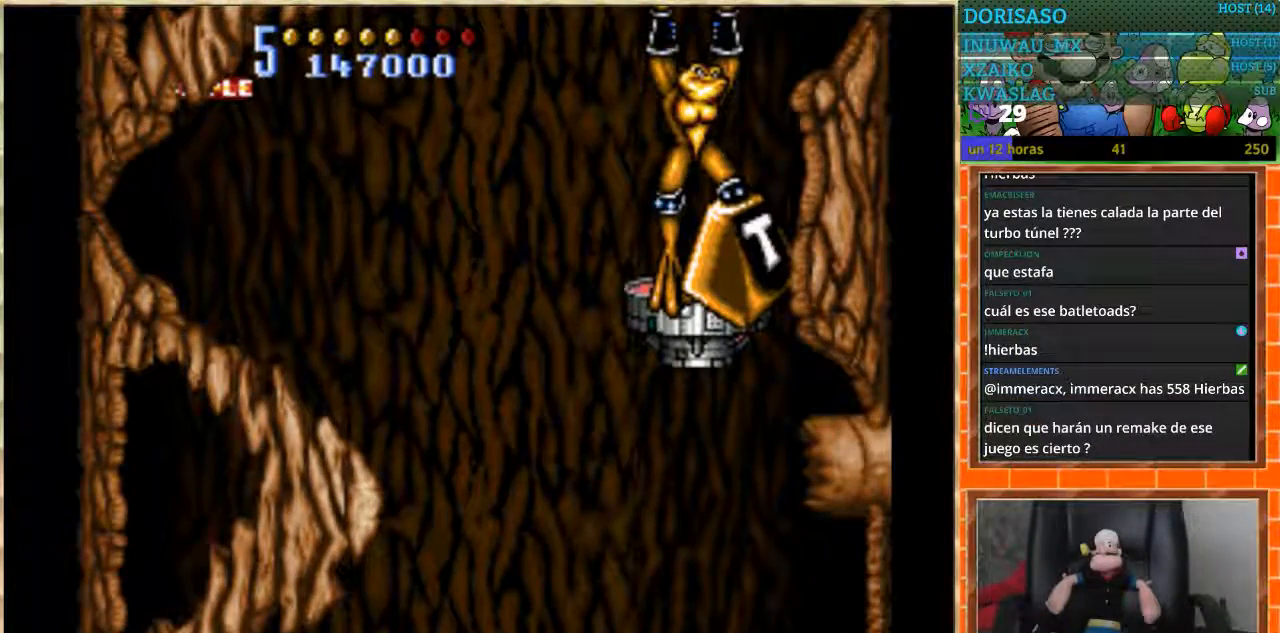
{"buttons": [], "events": []}
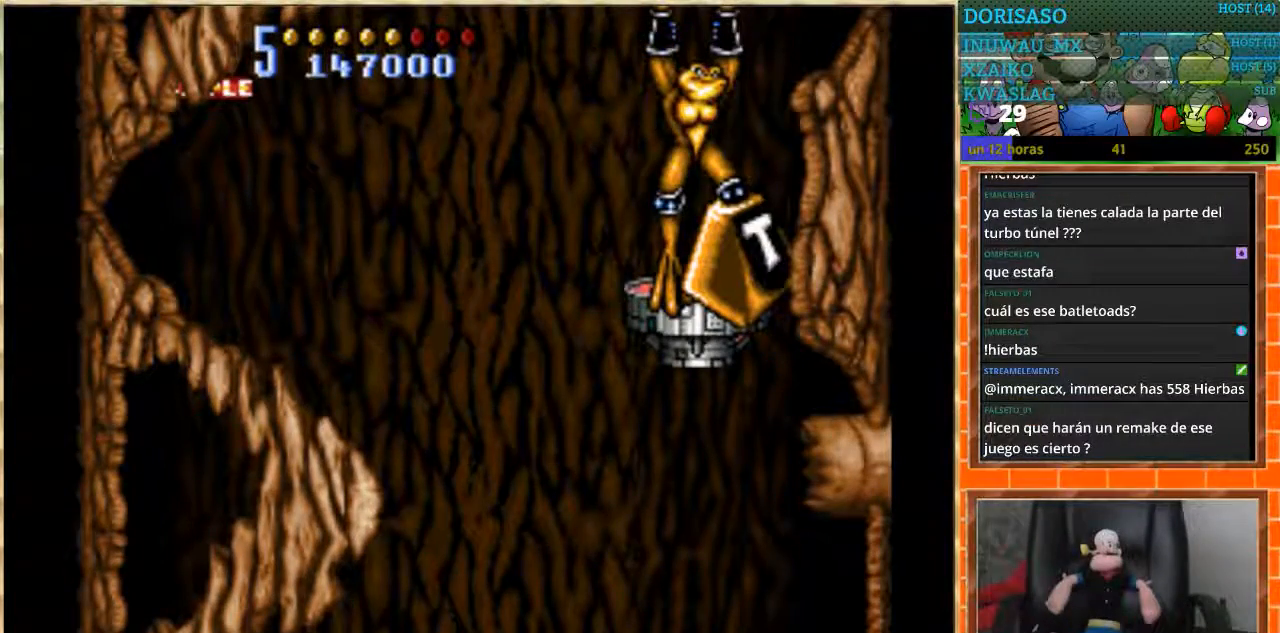
{"buttons": [], "events": []}
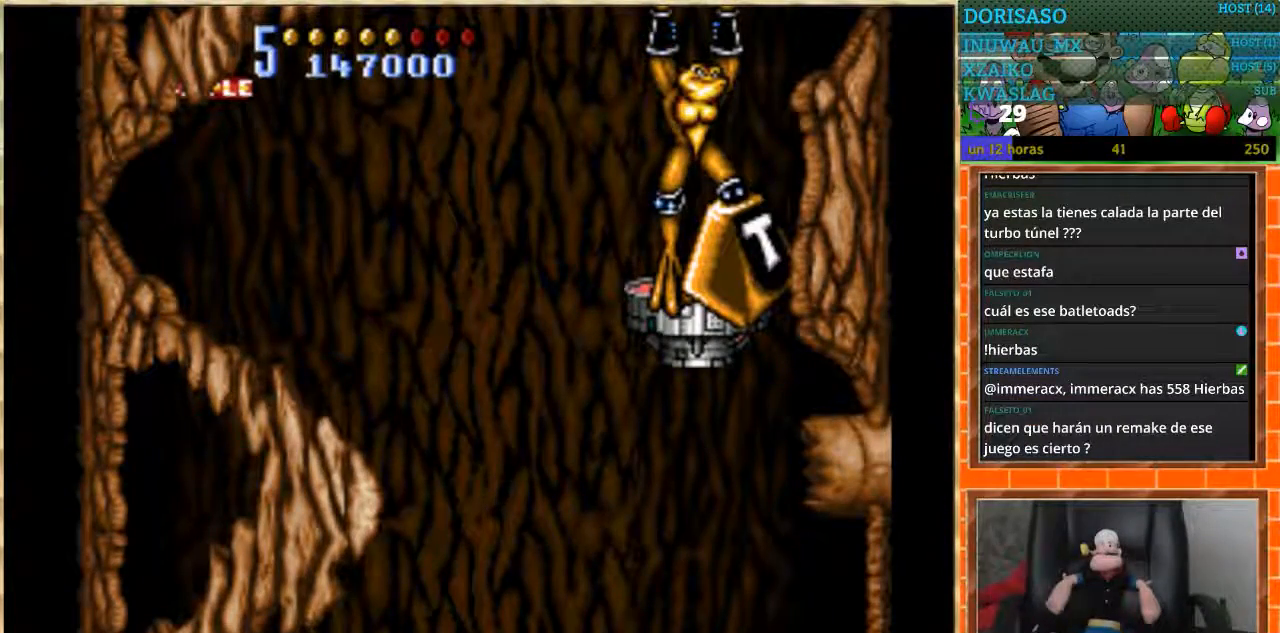
{"buttons": [], "events": []}
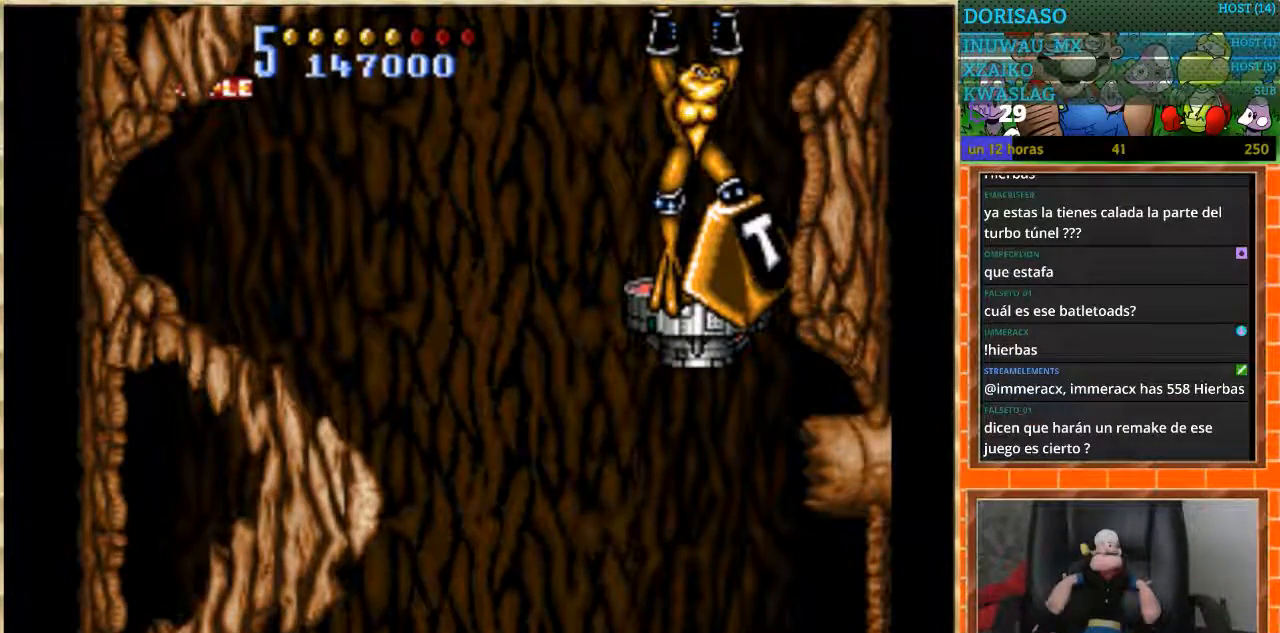
{"buttons": [], "events": []}
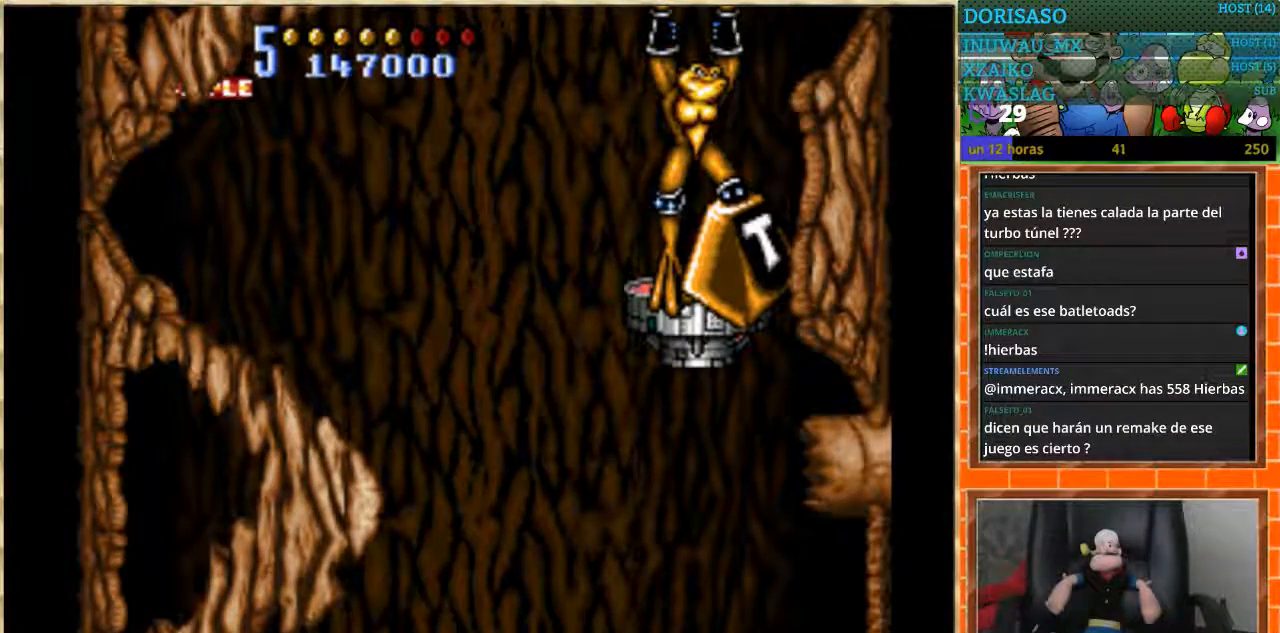
{"buttons": ["START"], "events": [[367, "START", "down"]]}